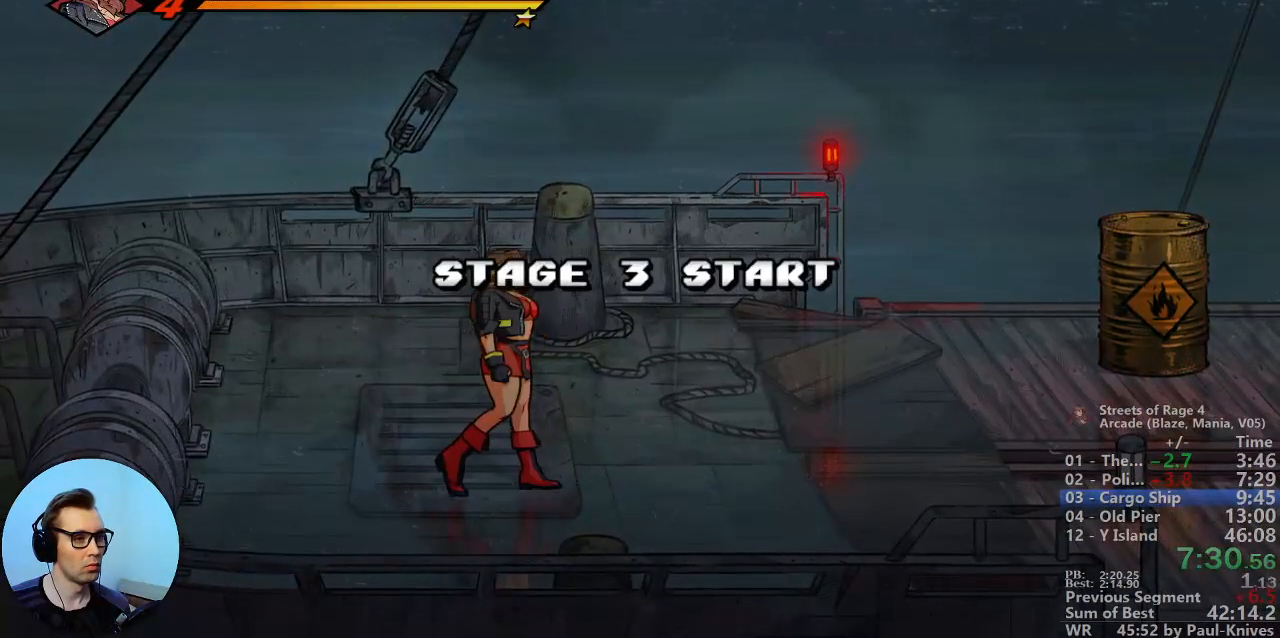
Gameplay with a controller; each line is a JSON object with the inputs held at the frame after it (dt_ms = milliseconds from this image to that frame). "events" lists button and stick changes between this image and that frame as [ms after this image, input, new state], when the widget could be followed in between. Not read: DPAD_DOWN DPAD_LEFT DPAD_RIGHT DPAD_UP L3 R3.
{"dt_ms": 500, "buttons": [], "events": [[283, "C", "down"], [383, "C", "up"]]}
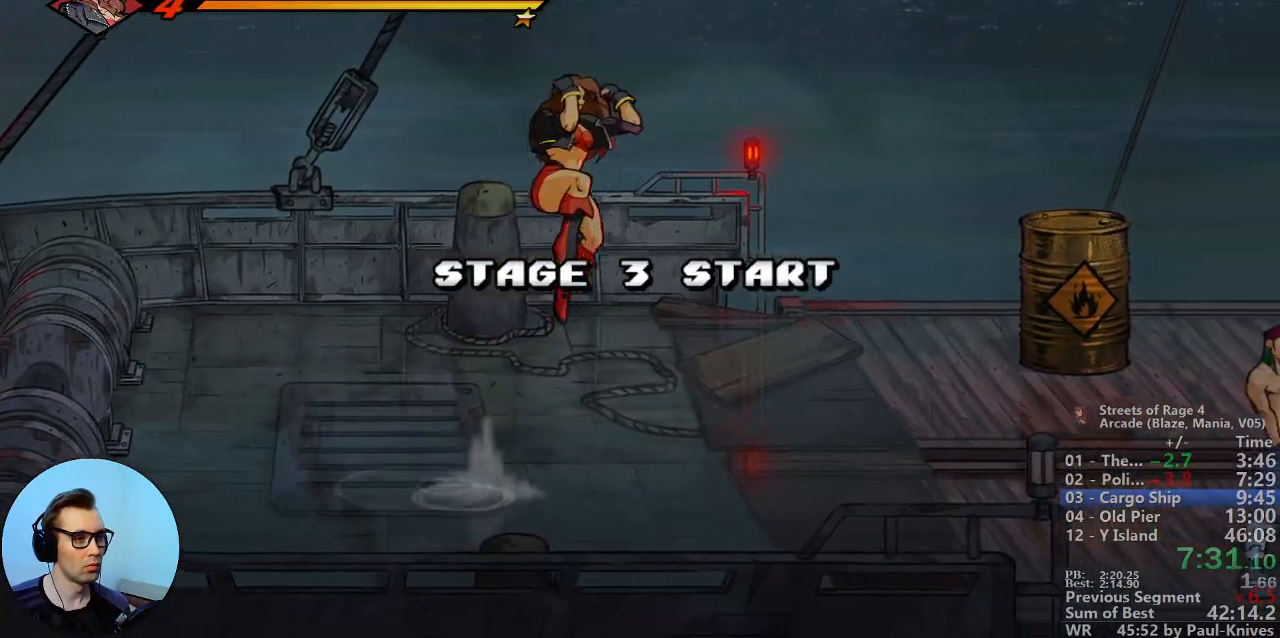
{"dt_ms": 500, "buttons": ["B"], "events": [[150, "A", "down"], [283, "B", "down"], [300, "A", "up"]]}
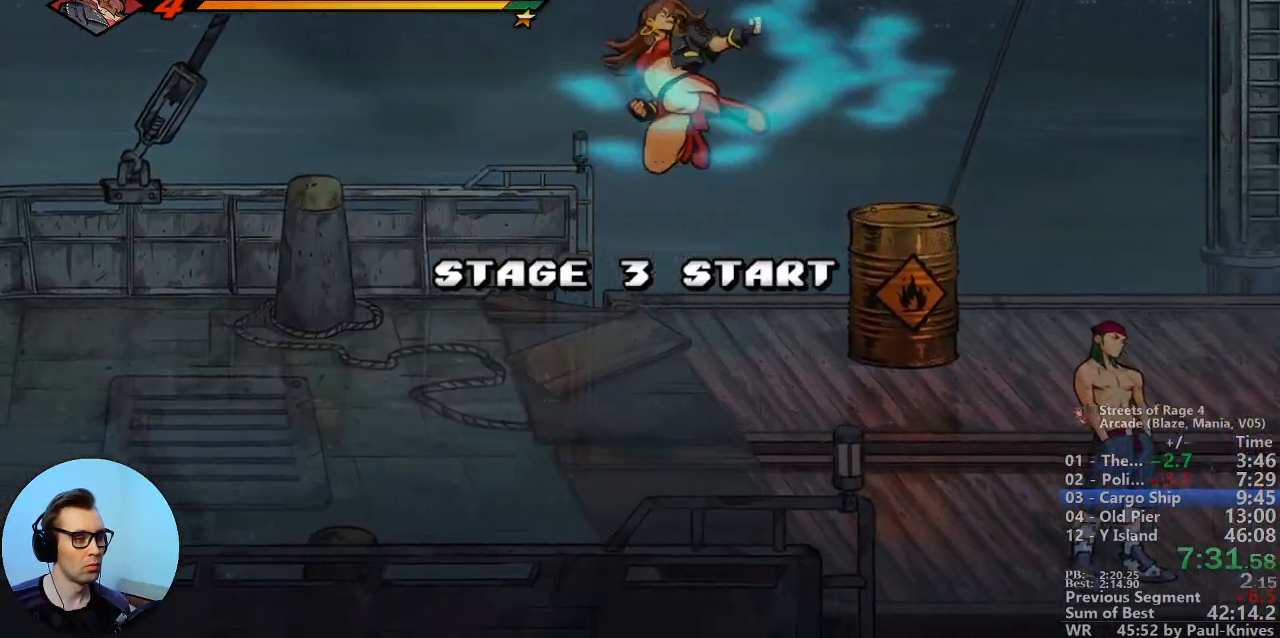
{"dt_ms": 500, "buttons": ["B"], "events": []}
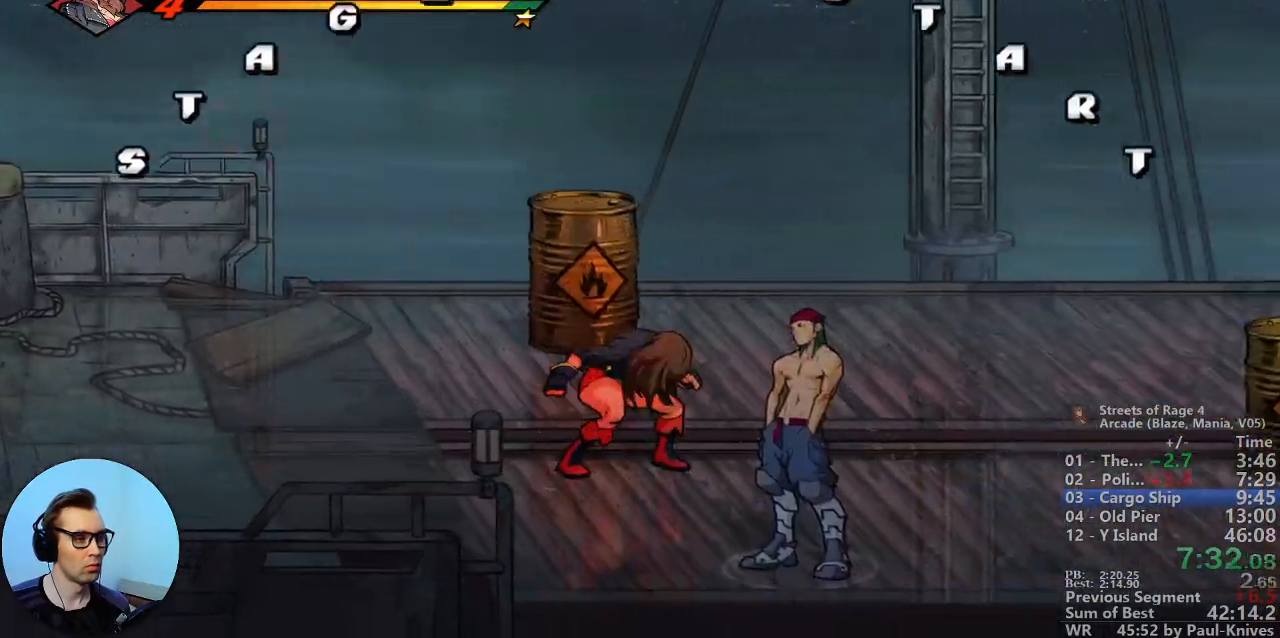
{"dt_ms": 500, "buttons": ["B"], "events": []}
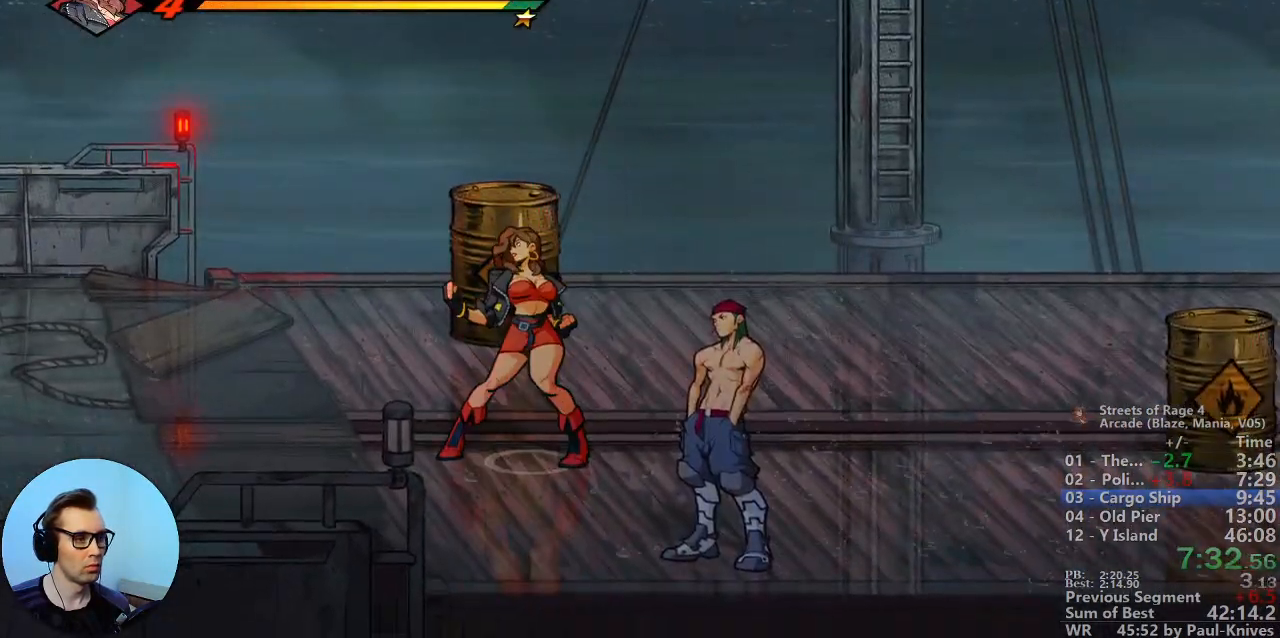
{"dt_ms": 500, "buttons": ["B"], "events": []}
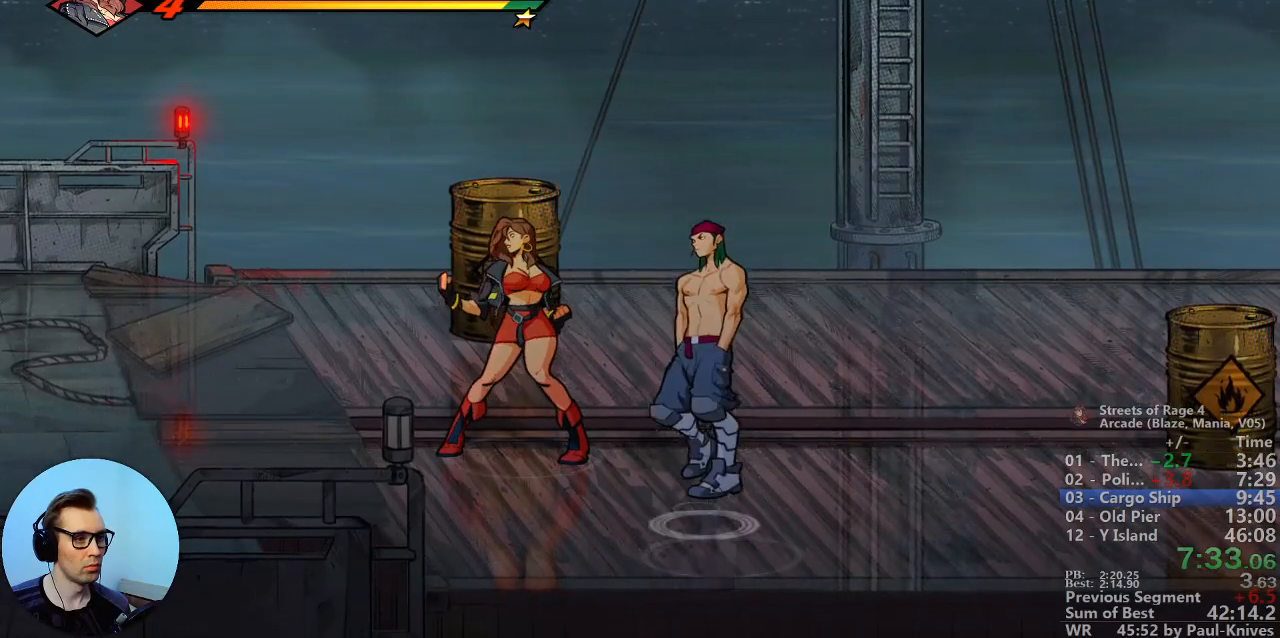
{"dt_ms": 1000, "buttons": [], "events": [[150, "Y", "down"], [483, "Y", "up"], [533, "B", "up"]]}
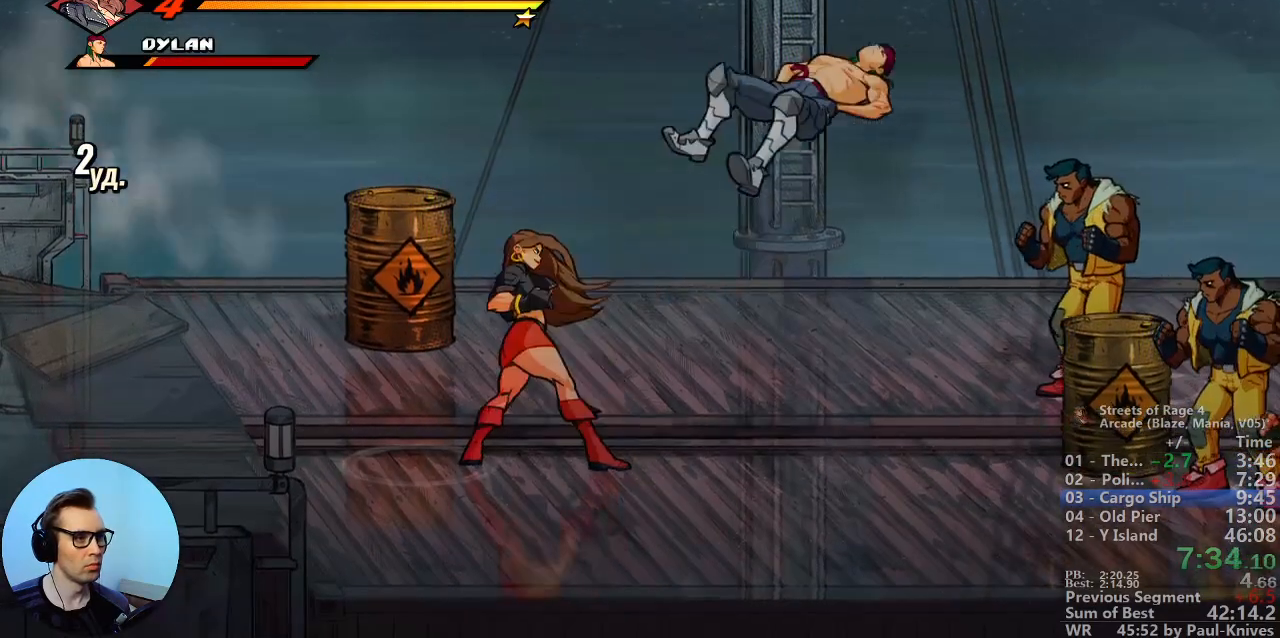
{"dt_ms": 500, "buttons": [], "events": [[33, "C", "down"], [183, "C", "up"], [317, "B", "down"], [467, "B", "up"]]}
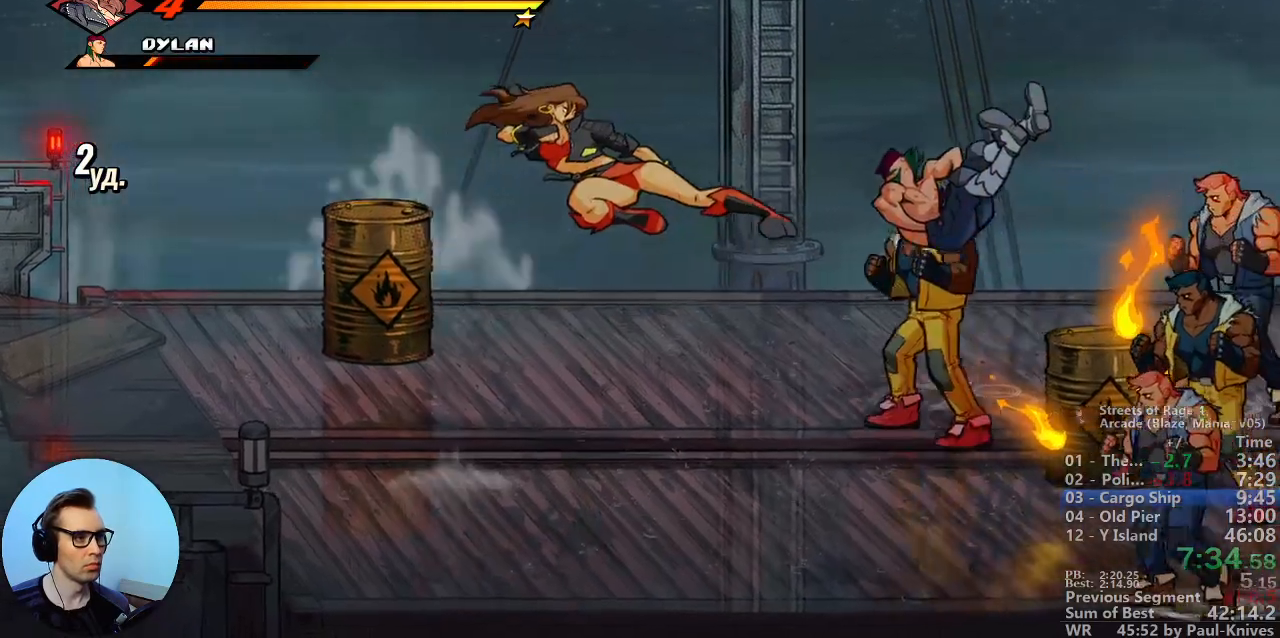
{"dt_ms": 500, "buttons": [], "events": []}
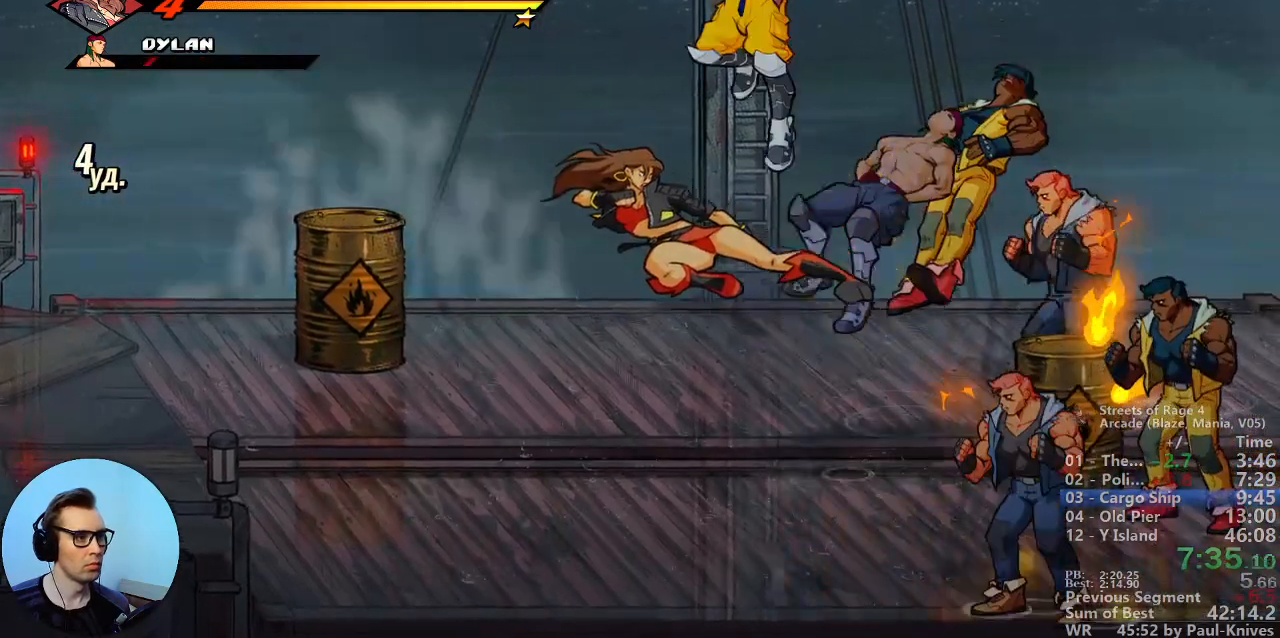
{"dt_ms": 500, "buttons": [], "events": []}
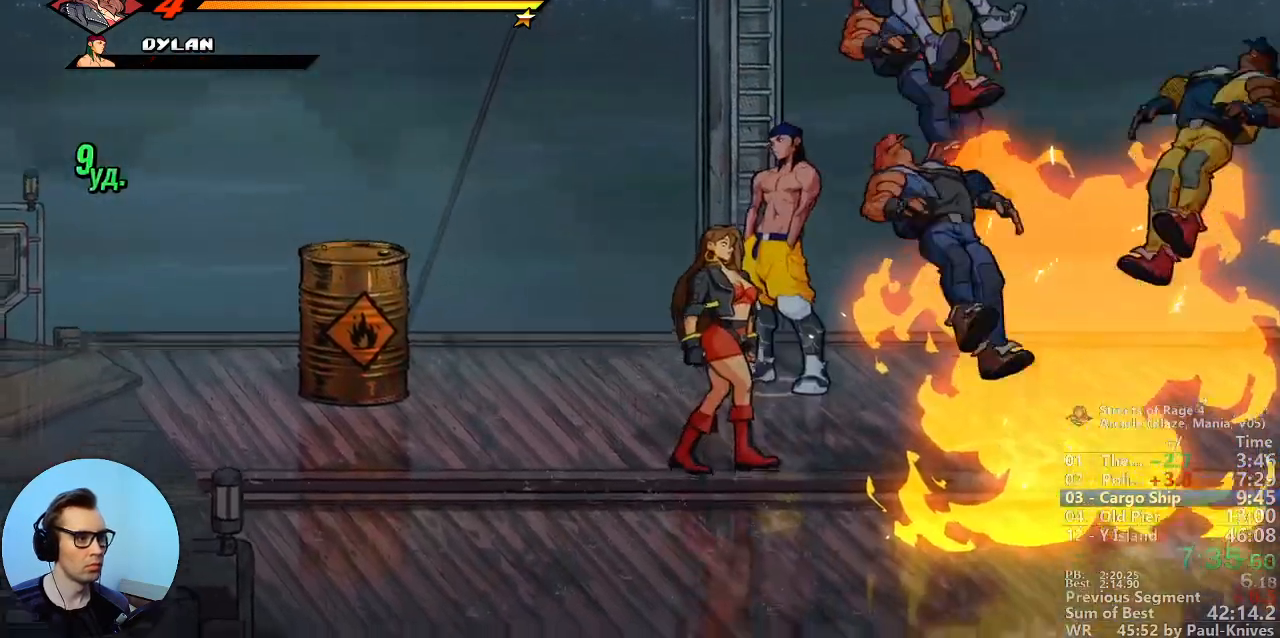
{"dt_ms": 500, "buttons": [], "events": []}
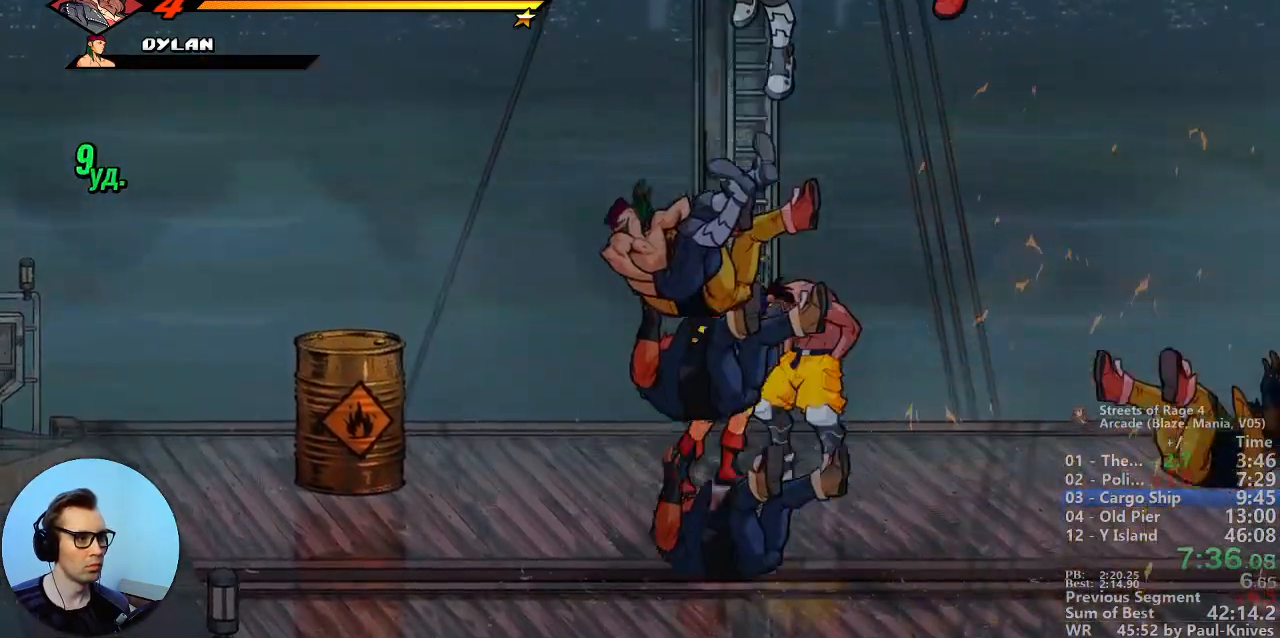
{"dt_ms": 500, "buttons": ["C"], "events": [[233, "C", "down"], [367, "C", "up"], [417, "C", "down"]]}
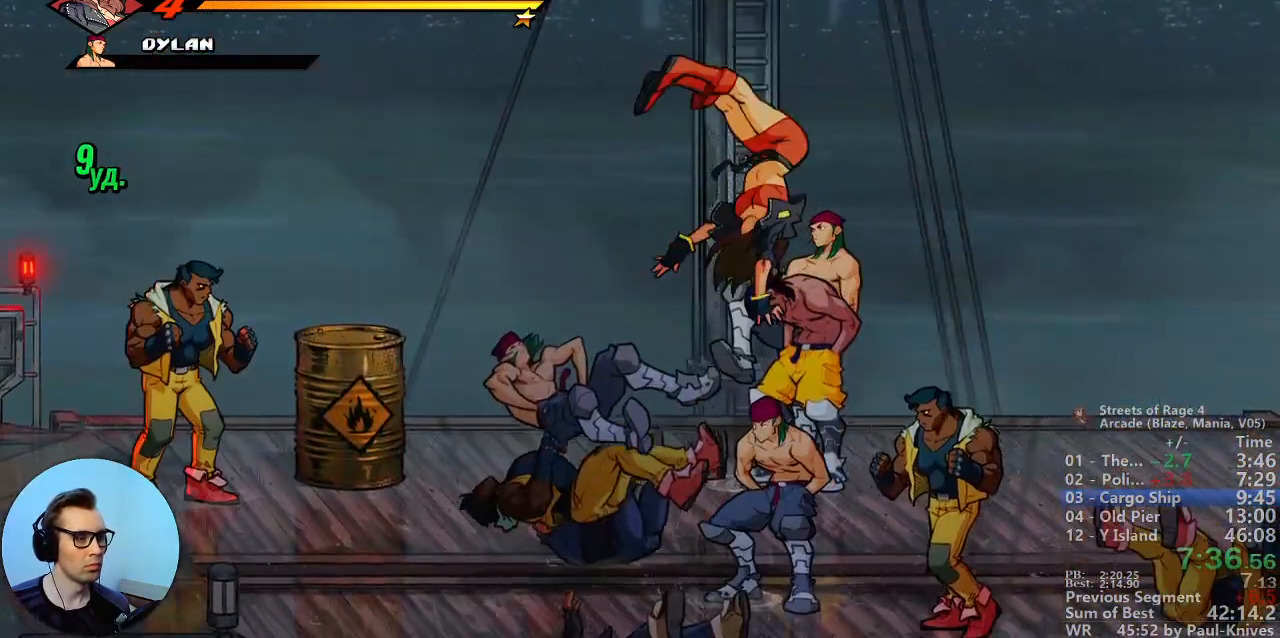
{"dt_ms": 500, "buttons": [], "events": [[33, "C", "up"], [67, "B", "down"], [233, "B", "up"]]}
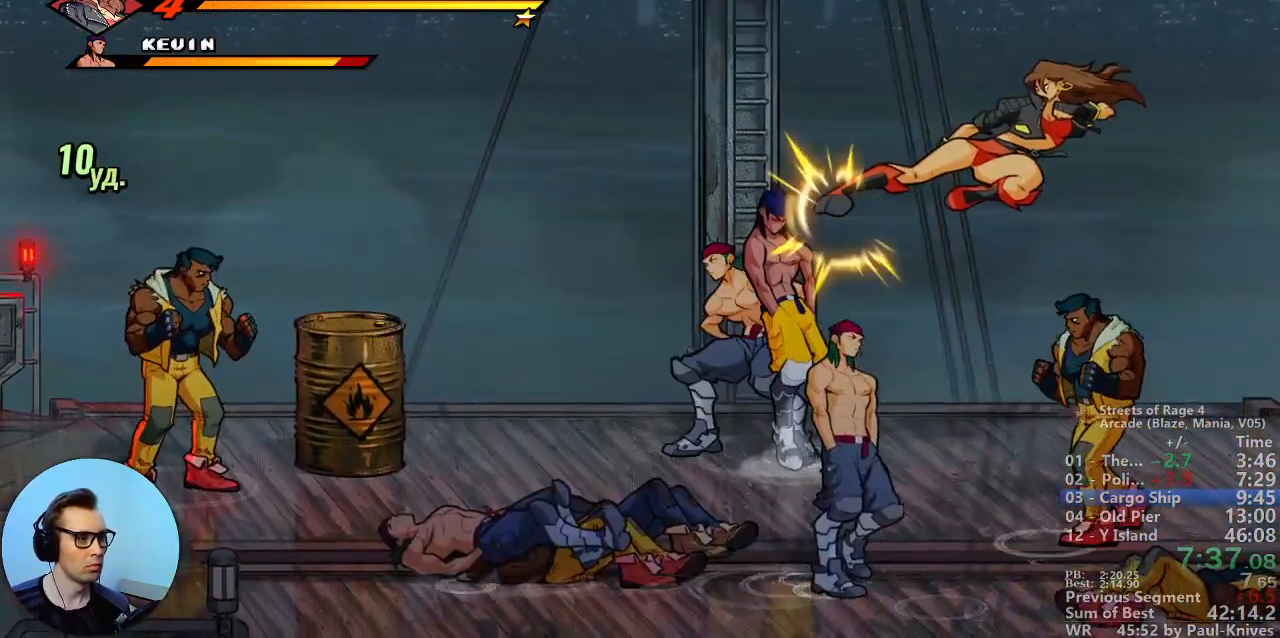
{"dt_ms": 500, "buttons": [], "events": []}
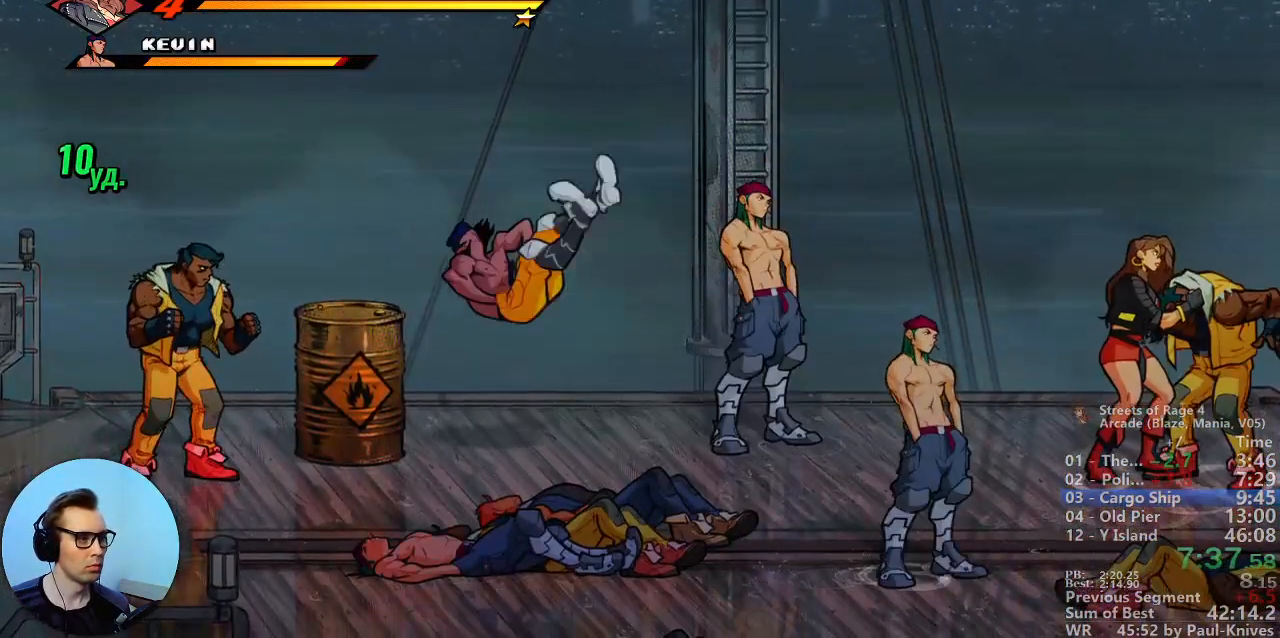
{"dt_ms": 500, "buttons": [], "events": [[167, "B", "down"], [283, "B", "up"]]}
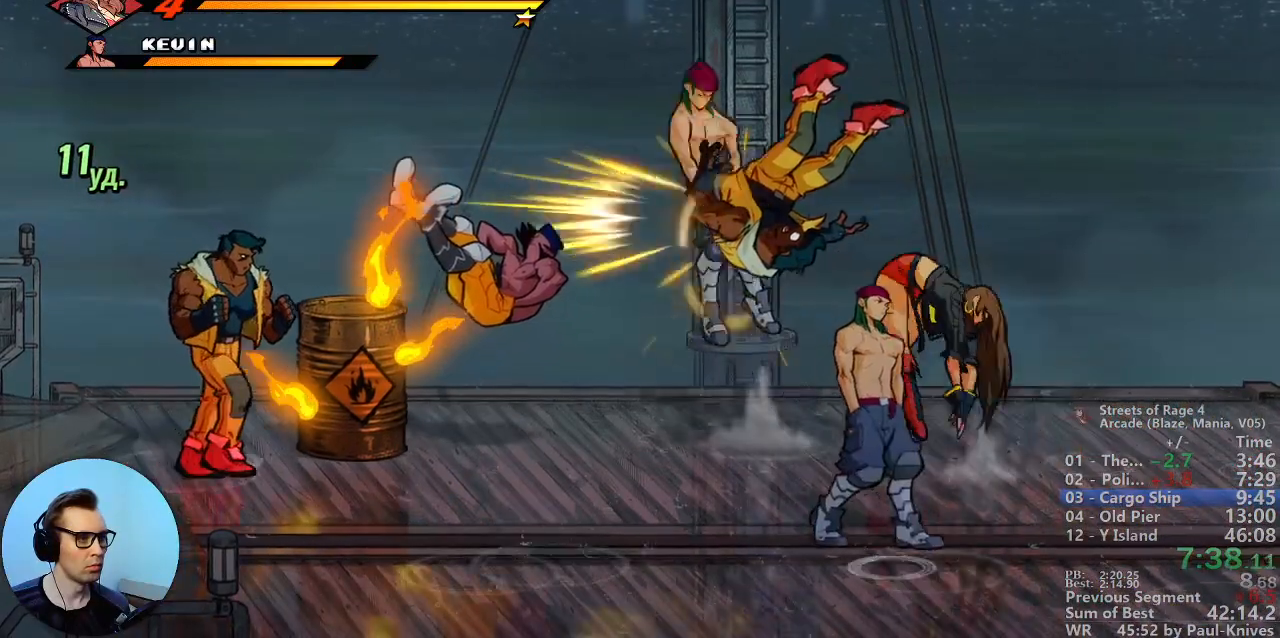
{"dt_ms": 500, "buttons": [], "events": []}
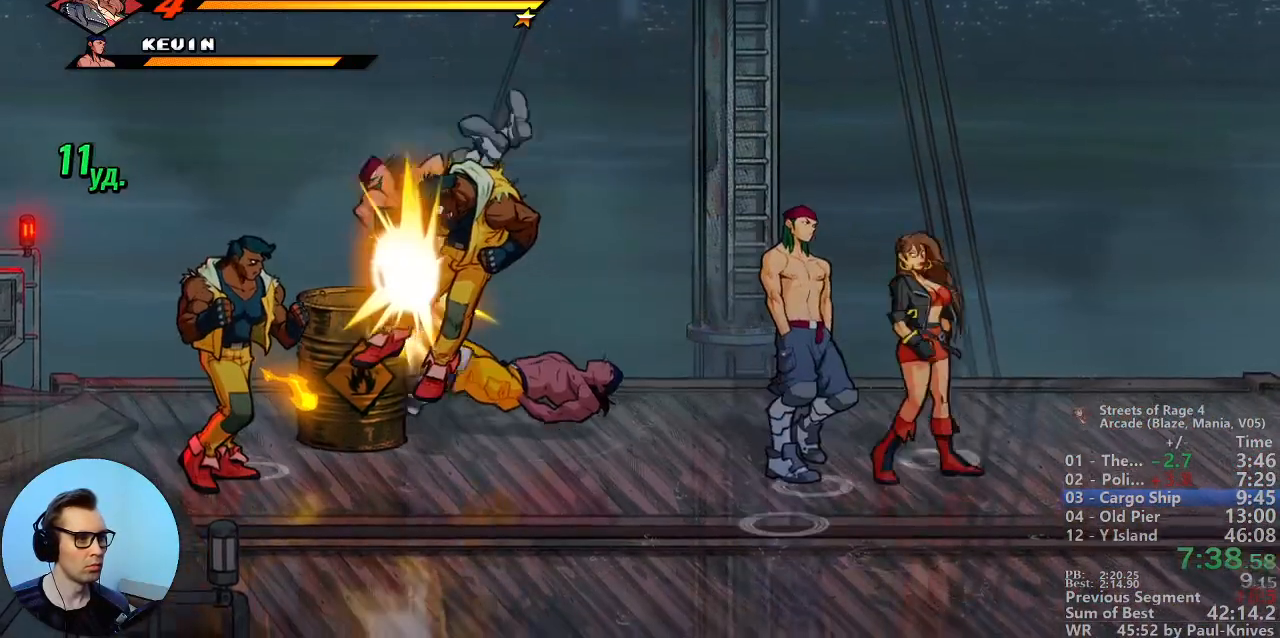
{"dt_ms": 500, "buttons": ["B"], "events": [[100, "B", "down"], [183, "B", "up"], [267, "B", "down"], [350, "B", "up"], [400, "B", "down"]]}
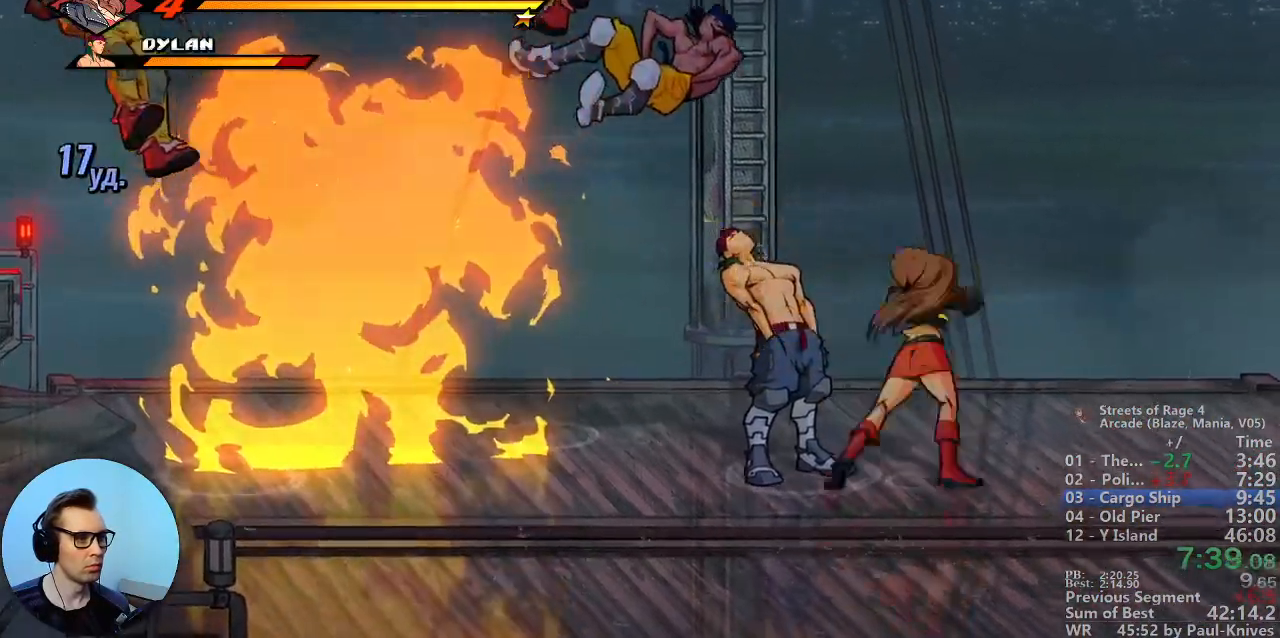
{"dt_ms": 500, "buttons": [], "events": [[167, "A", "down"], [317, "A", "up"], [383, "B", "up"]]}
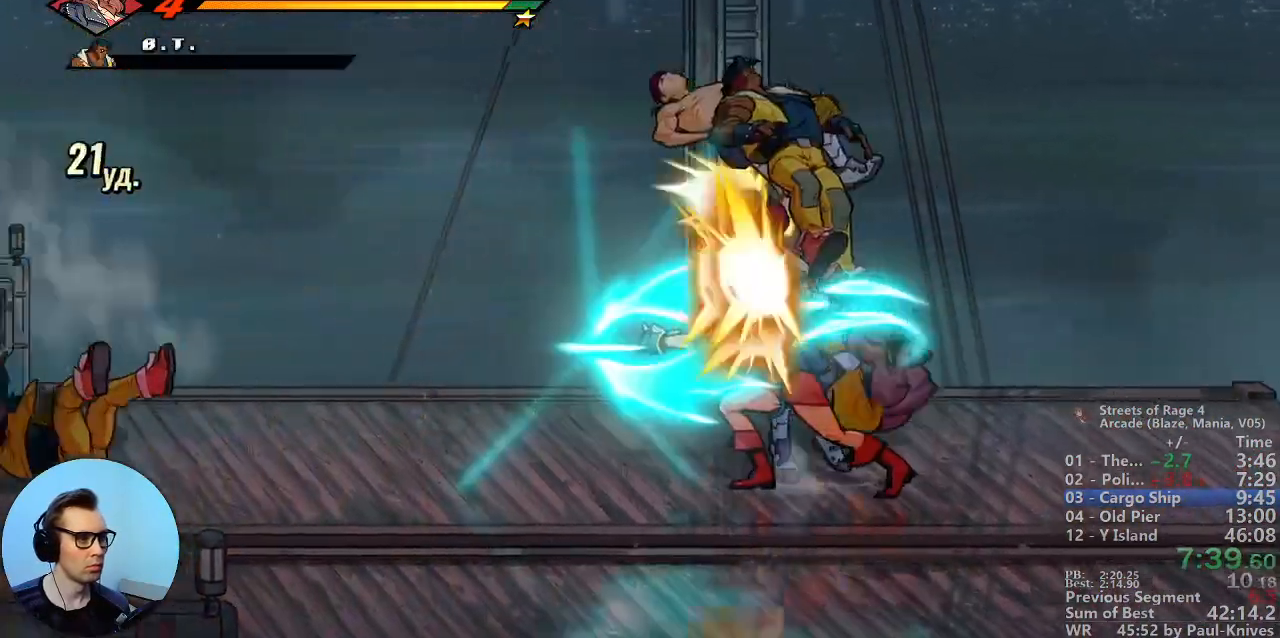
{"dt_ms": 500, "buttons": [], "events": []}
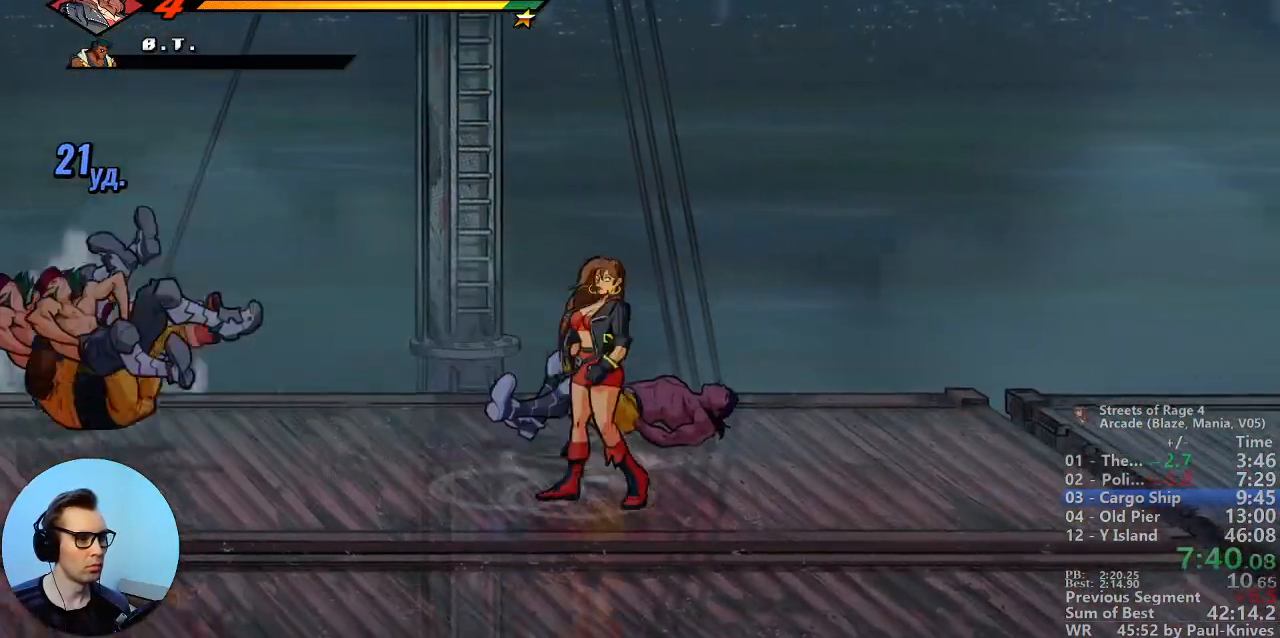
{"dt_ms": 500, "buttons": [], "events": [[267, "C", "down"], [383, "C", "up"]]}
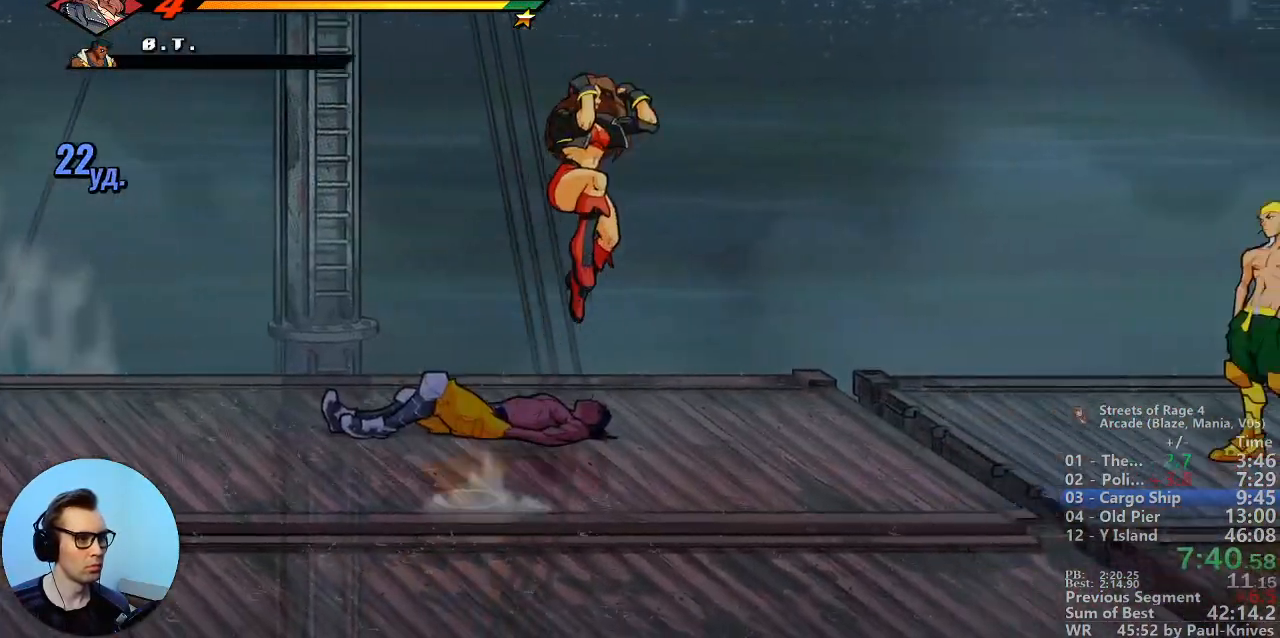
{"dt_ms": 500, "buttons": [], "events": []}
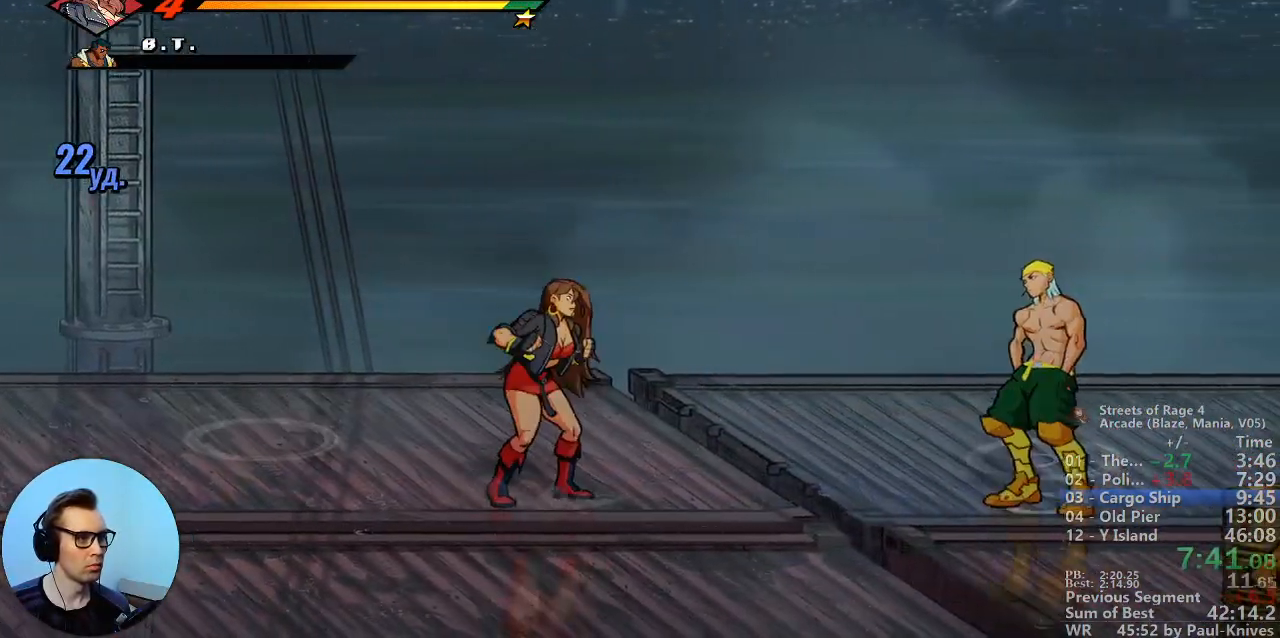
{"dt_ms": 500, "buttons": ["B"], "events": [[183, "C", "down"], [350, "C", "up"], [433, "B", "down"]]}
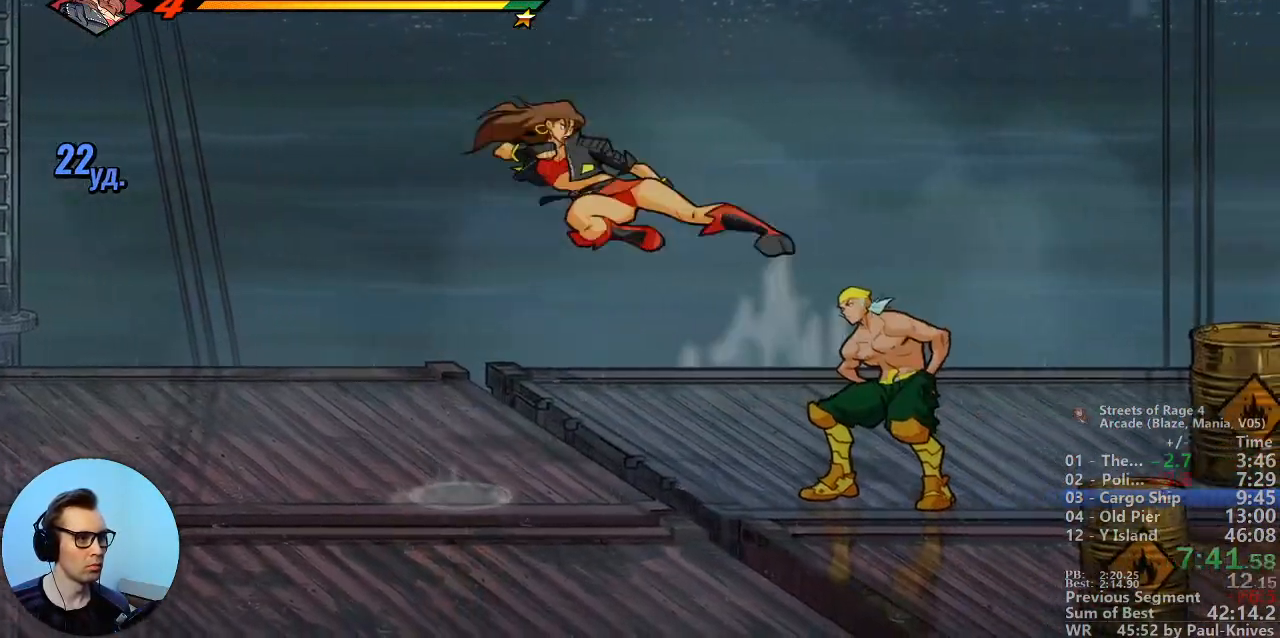
{"dt_ms": 500, "buttons": ["B"], "events": [[200, "A", "down"], [317, "A", "up"]]}
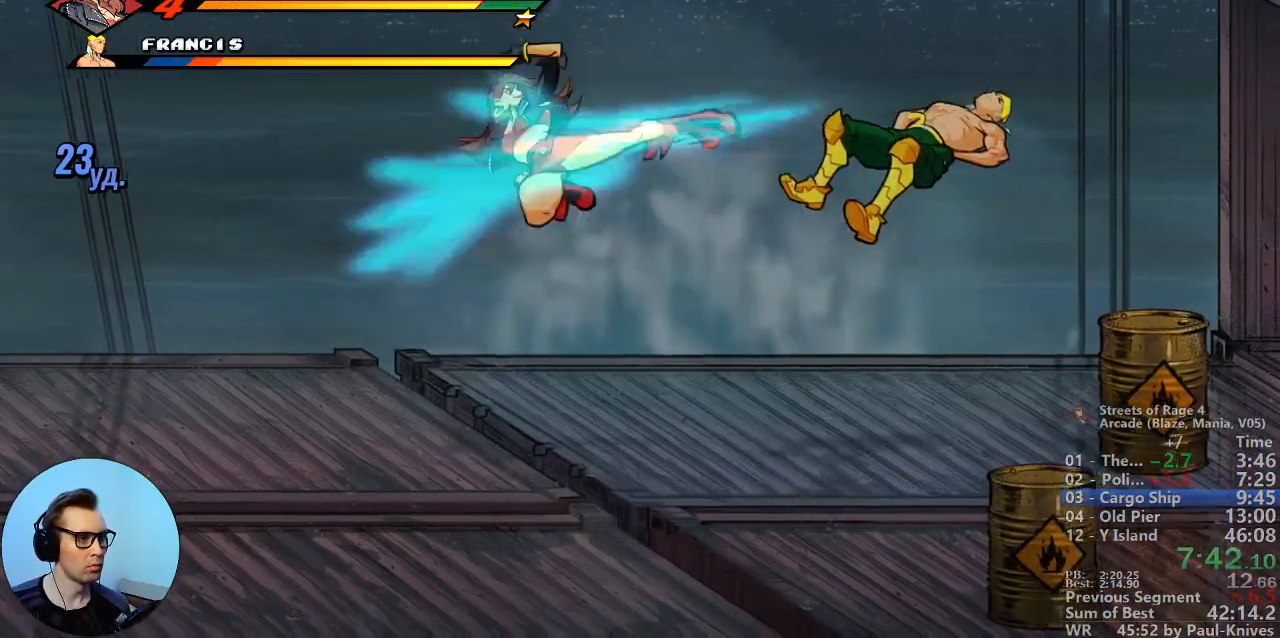
{"dt_ms": 500, "buttons": ["B"], "events": []}
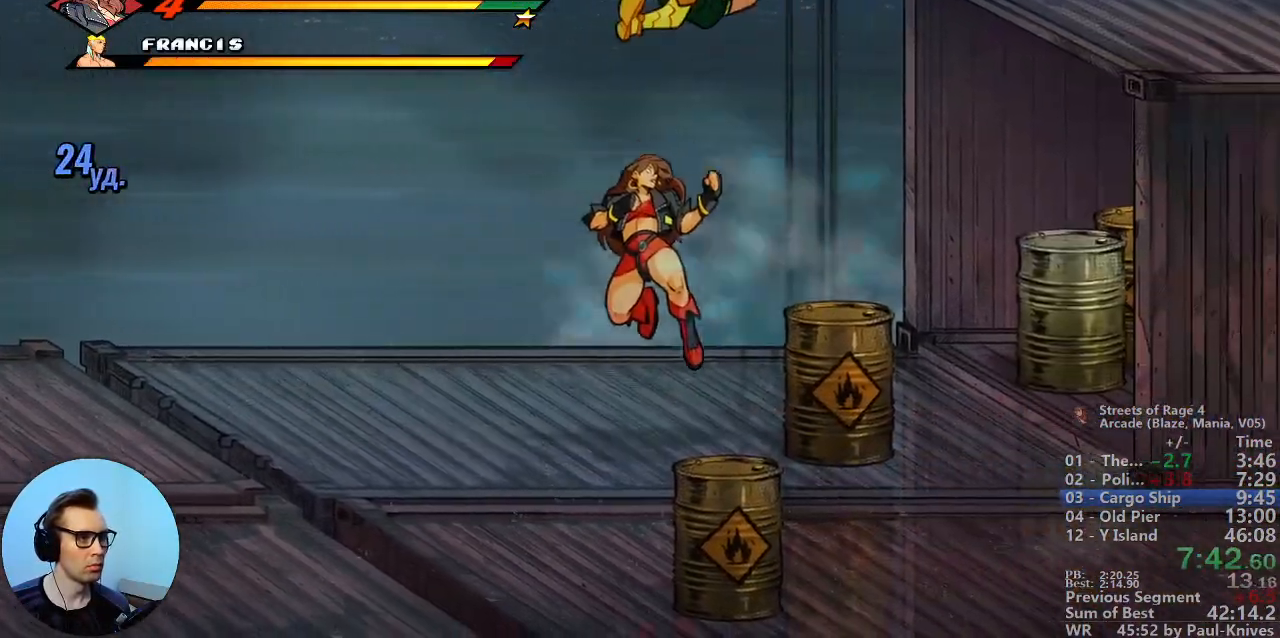
{"dt_ms": 500, "buttons": ["B"], "events": [[300, "B", "up"], [383, "B", "down"]]}
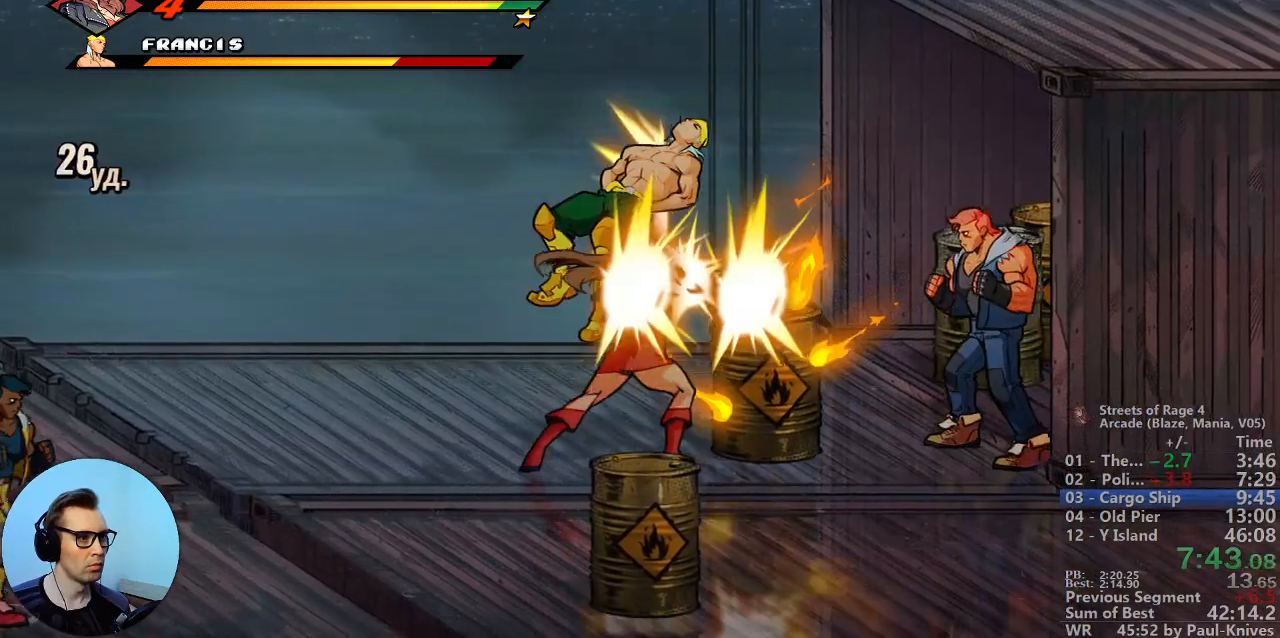
{"dt_ms": 500, "buttons": ["B"], "events": []}
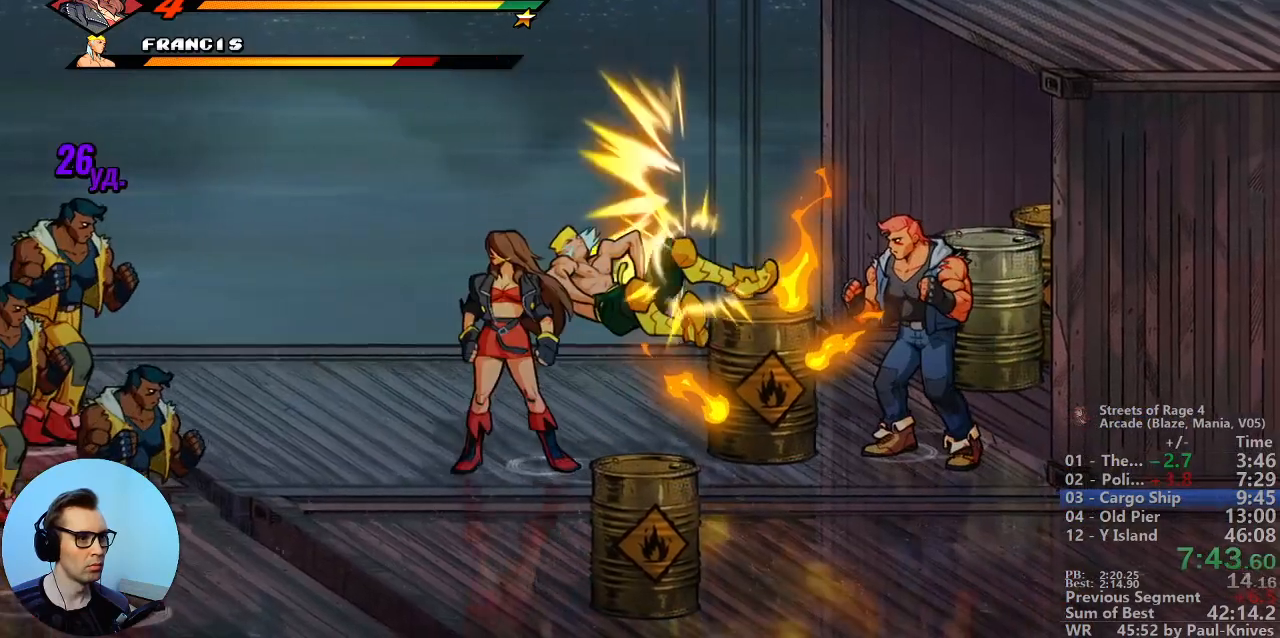
{"dt_ms": 500, "buttons": ["B"], "events": []}
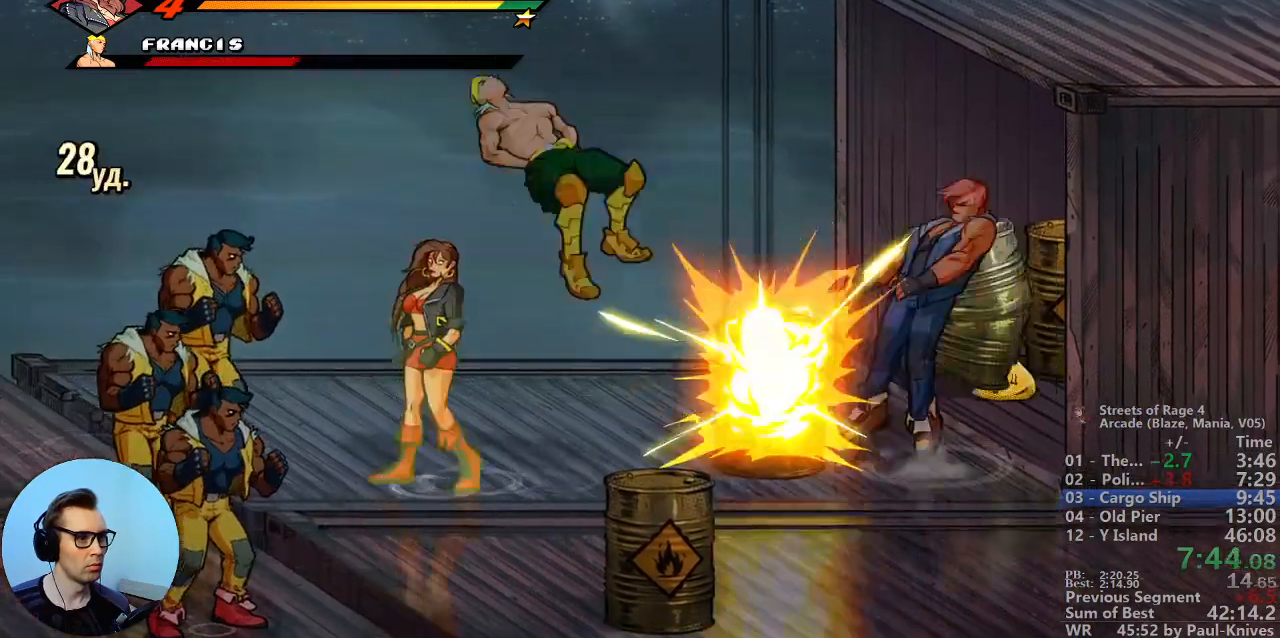
{"dt_ms": 500, "buttons": ["B"], "events": []}
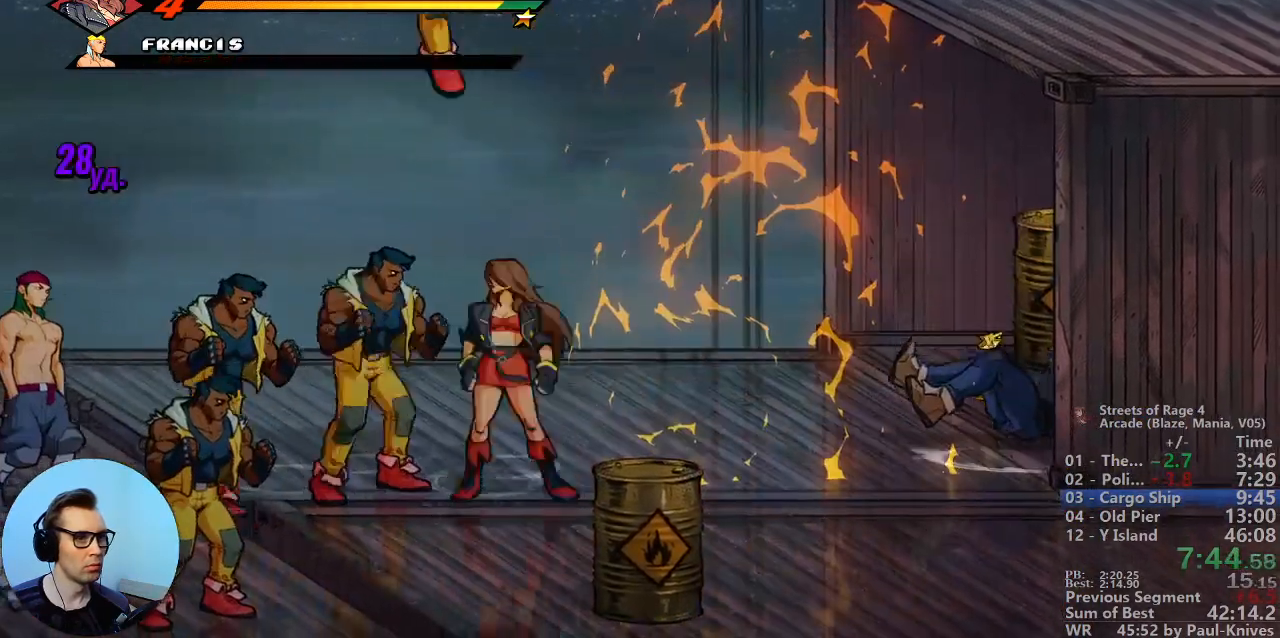
{"dt_ms": 500, "buttons": ["B"], "events": [[67, "A", "down"], [217, "A", "up"]]}
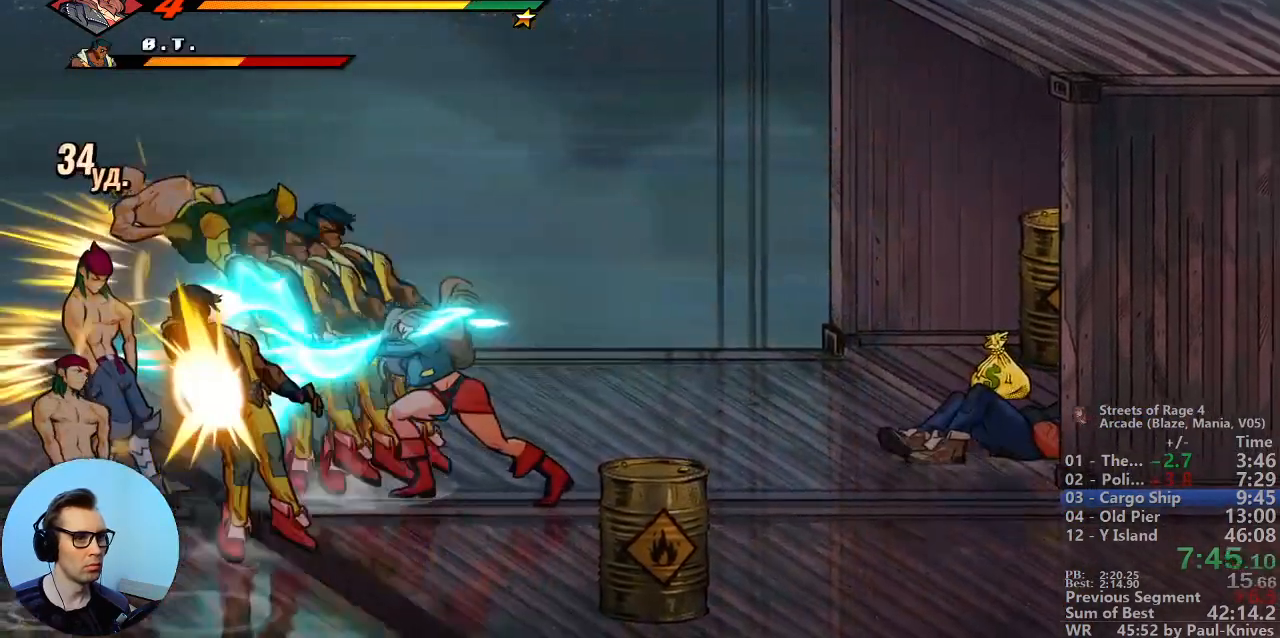
{"dt_ms": 500, "buttons": [], "events": [[467, "B", "up"]]}
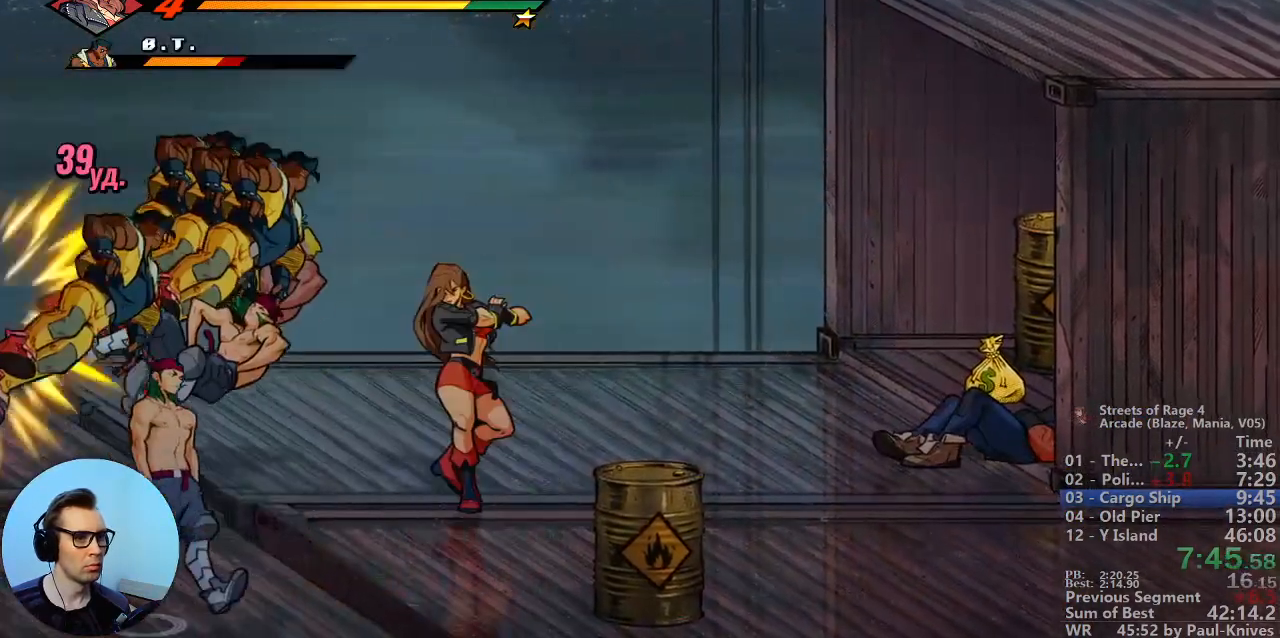
{"dt_ms": 500, "buttons": [], "events": []}
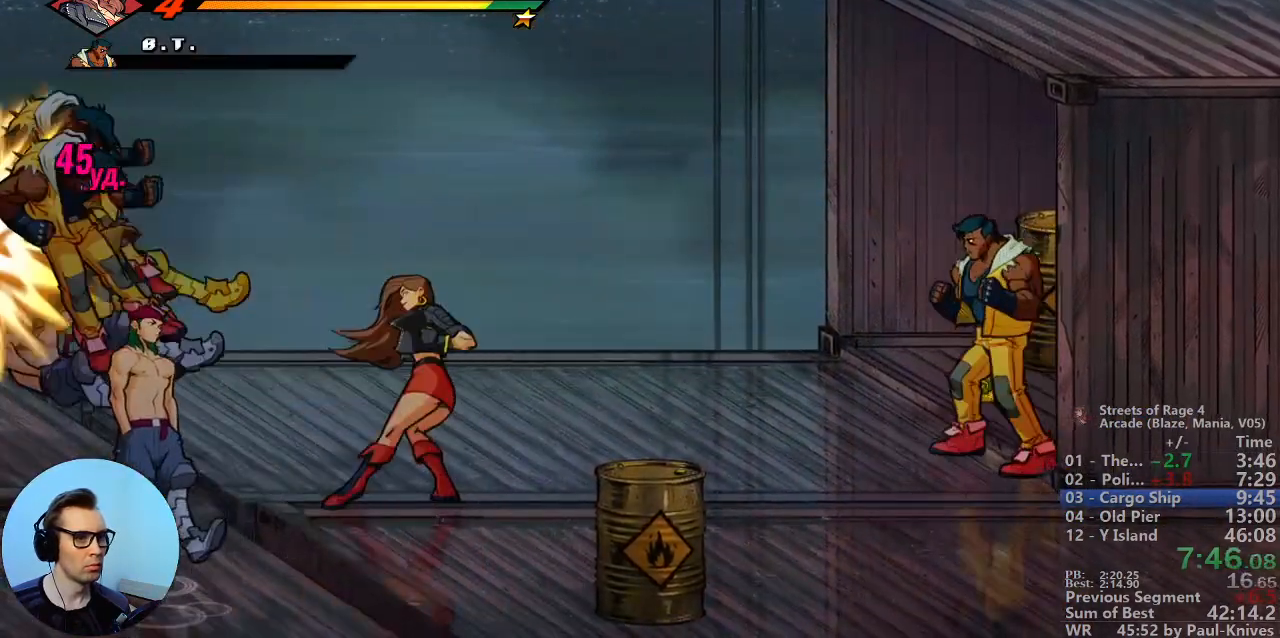
{"dt_ms": 500, "buttons": ["B"], "events": [[333, "A", "down"], [417, "B", "down"], [483, "A", "up"]]}